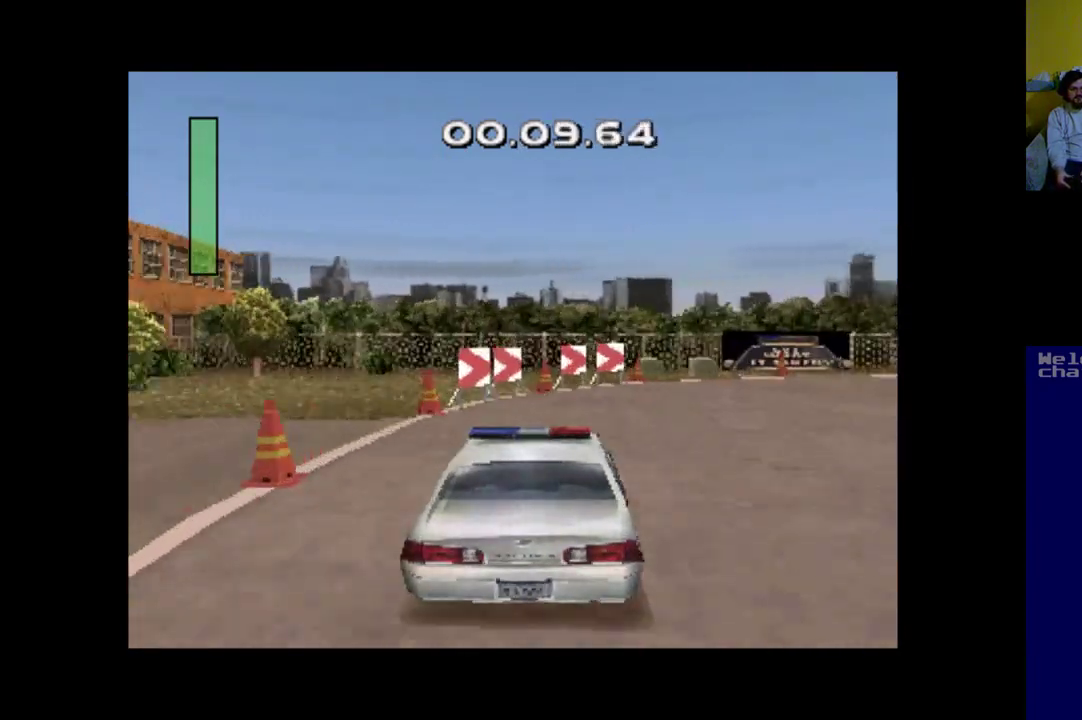
Gameplay with a controller (Xbox layout); each line is a JSON object with the inputs held at the frame after it. "events" lists button and stick changes between this image and that frame as [ms after this image, input, new state], when the widget could be followed in between. Not read: right_stick.
{"buttons": ["DPAD_RIGHT"], "left_stick": "center", "events": []}
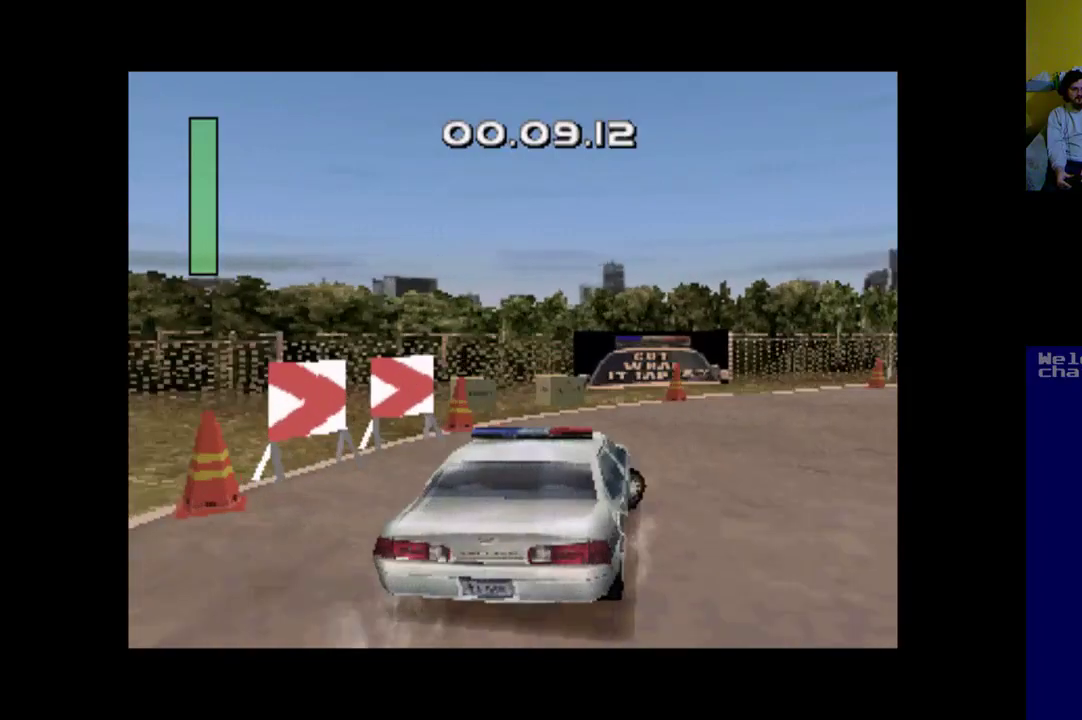
{"buttons": ["X", "DPAD_RIGHT"], "left_stick": "center", "events": [[33, "X", "down"]]}
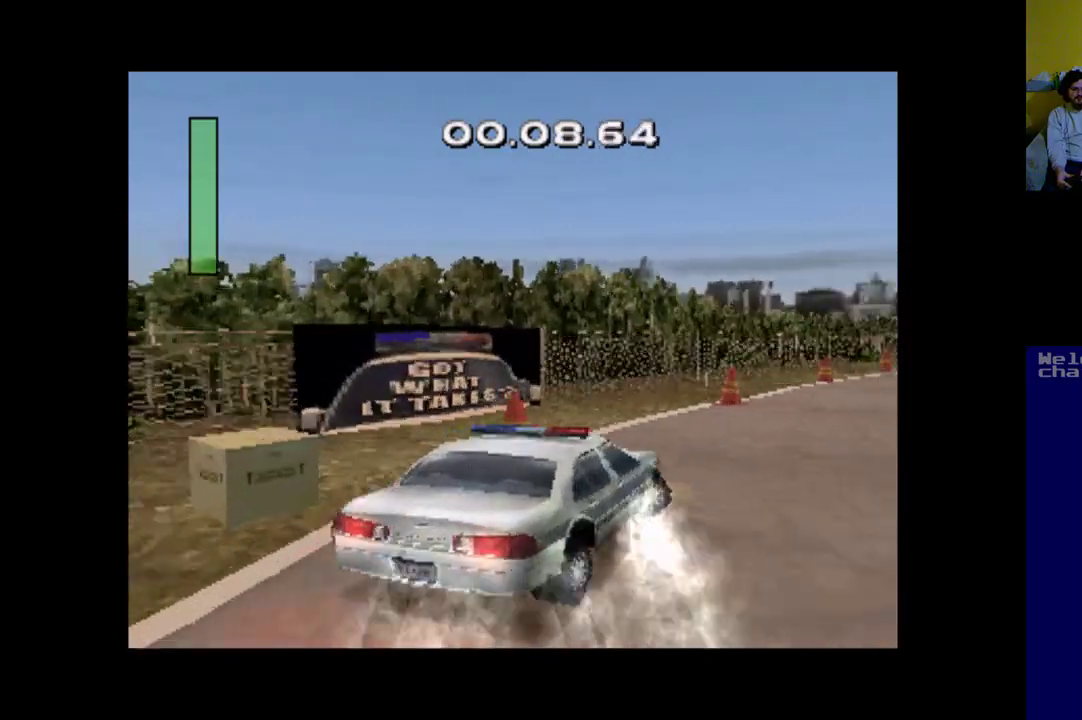
{"buttons": ["A", "DPAD_LEFT"], "left_stick": "center", "events": [[200, "DPAD_RIGHT", "up"], [233, "A", "down"], [233, "DPAD_LEFT", "down"], [233, "X", "up"]]}
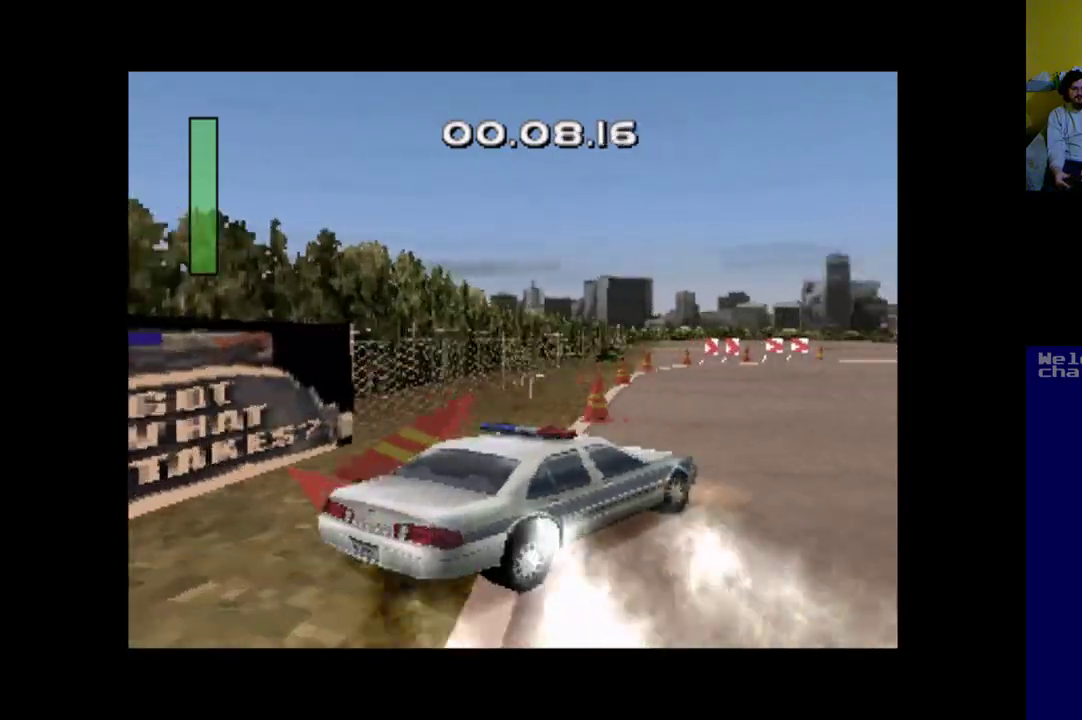
{"buttons": ["A", "DPAD_LEFT"], "left_stick": "center", "events": [[33, "DPAD_LEFT", "up"], [167, "DPAD_RIGHT", "down"], [233, "DPAD_RIGHT", "up"], [400, "DPAD_LEFT", "down"]]}
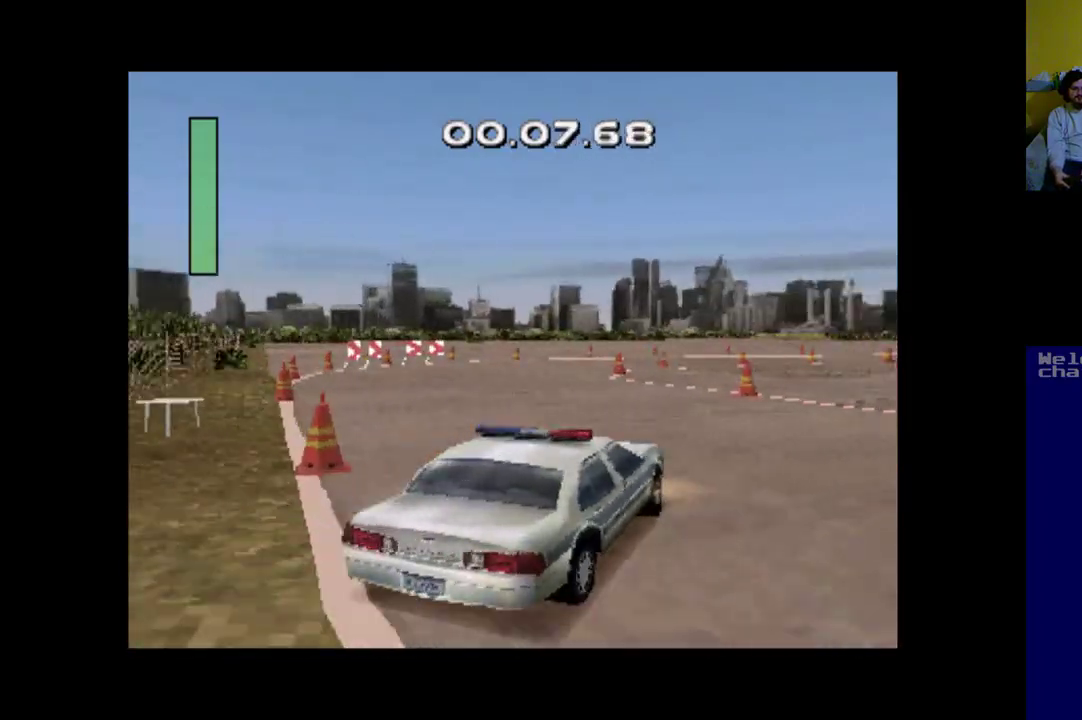
{"buttons": ["A", "DPAD_LEFT"], "left_stick": "center", "events": []}
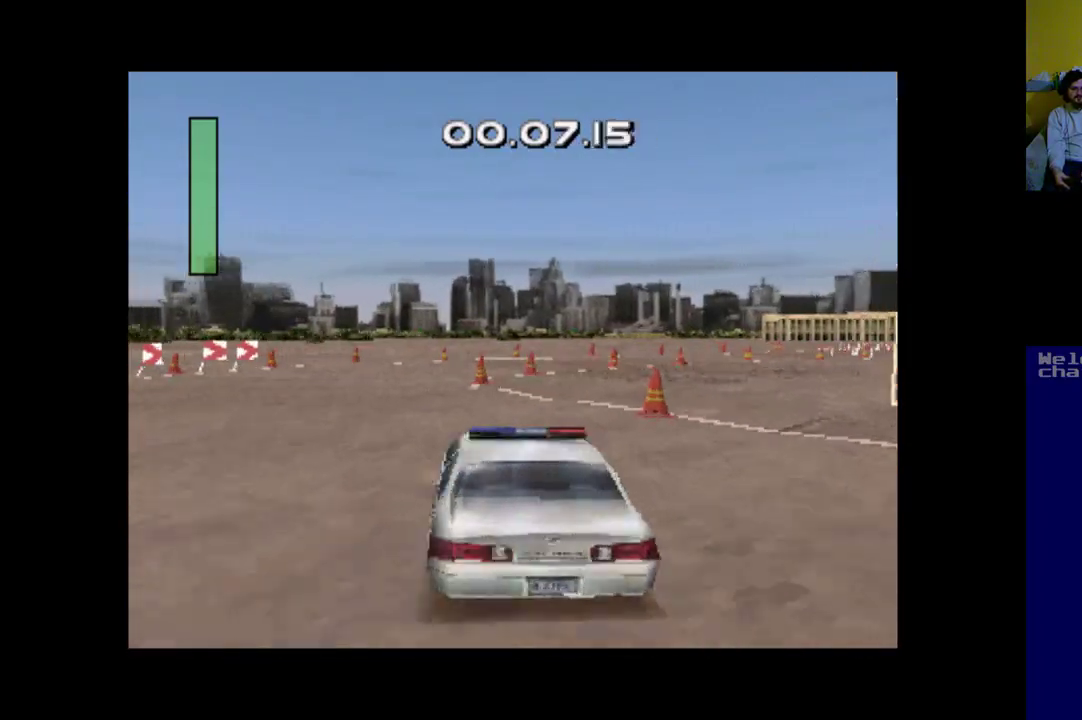
{"buttons": ["A", "DPAD_RIGHT"], "left_stick": "center", "events": [[67, "DPAD_LEFT", "up"], [367, "DPAD_RIGHT", "down"]]}
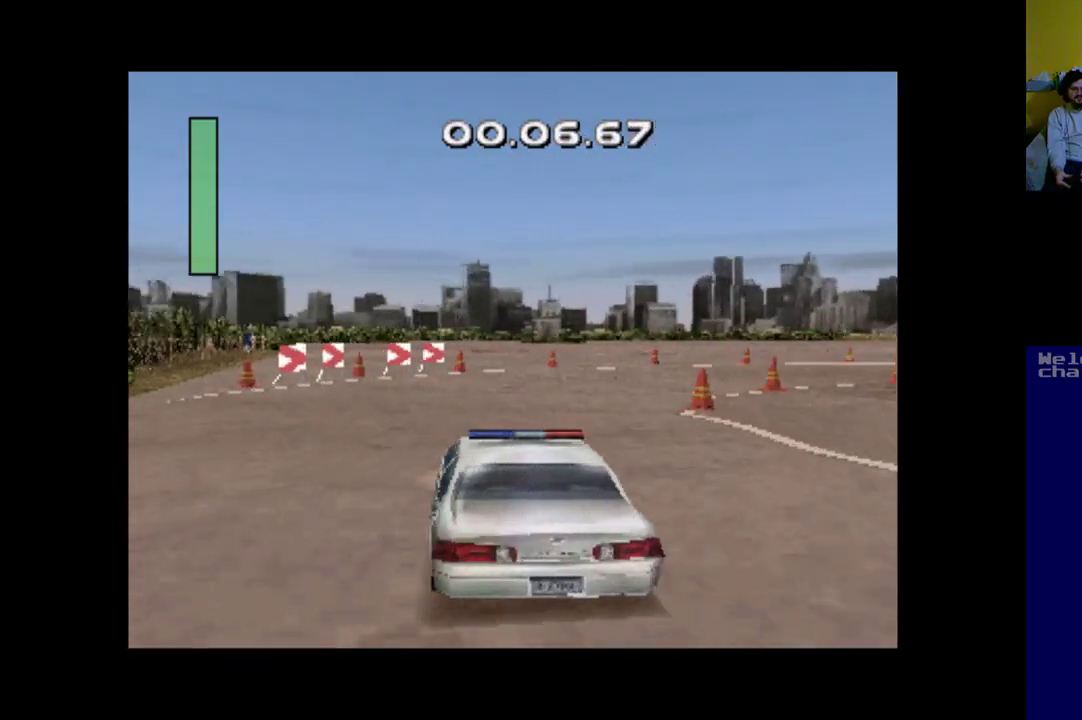
{"buttons": ["A", "DPAD_RIGHT"], "left_stick": "center", "events": [[33, "DPAD_RIGHT", "up"], [100, "DPAD_RIGHT", "down"]]}
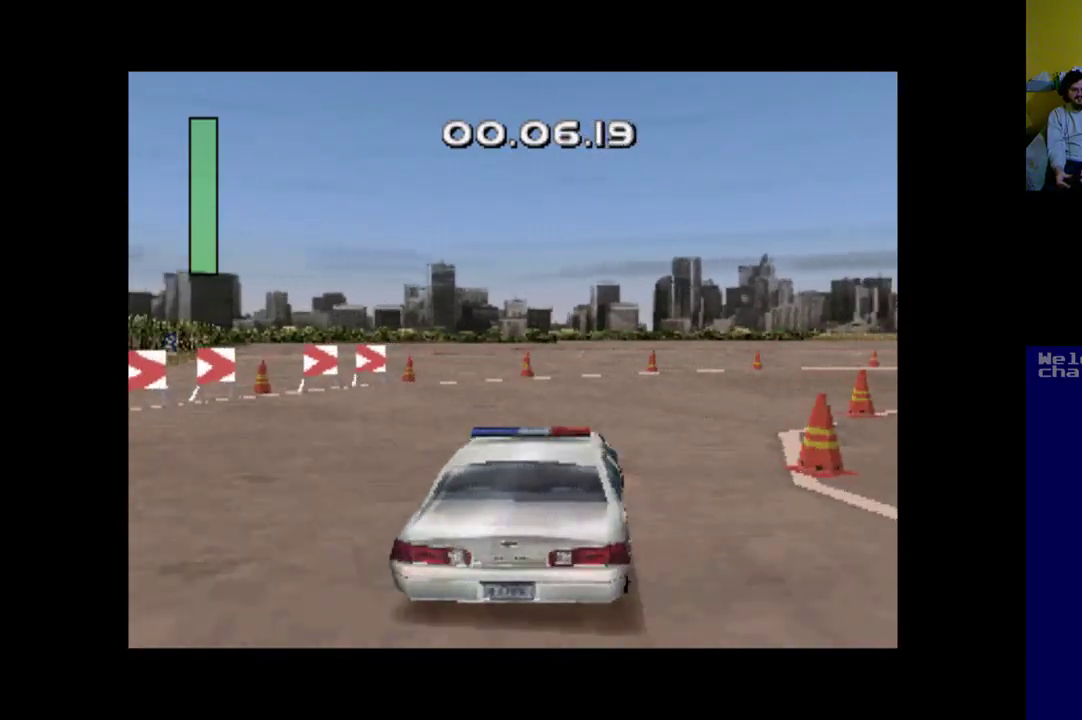
{"buttons": ["A"], "left_stick": "center", "events": [[167, "DPAD_RIGHT", "up"]]}
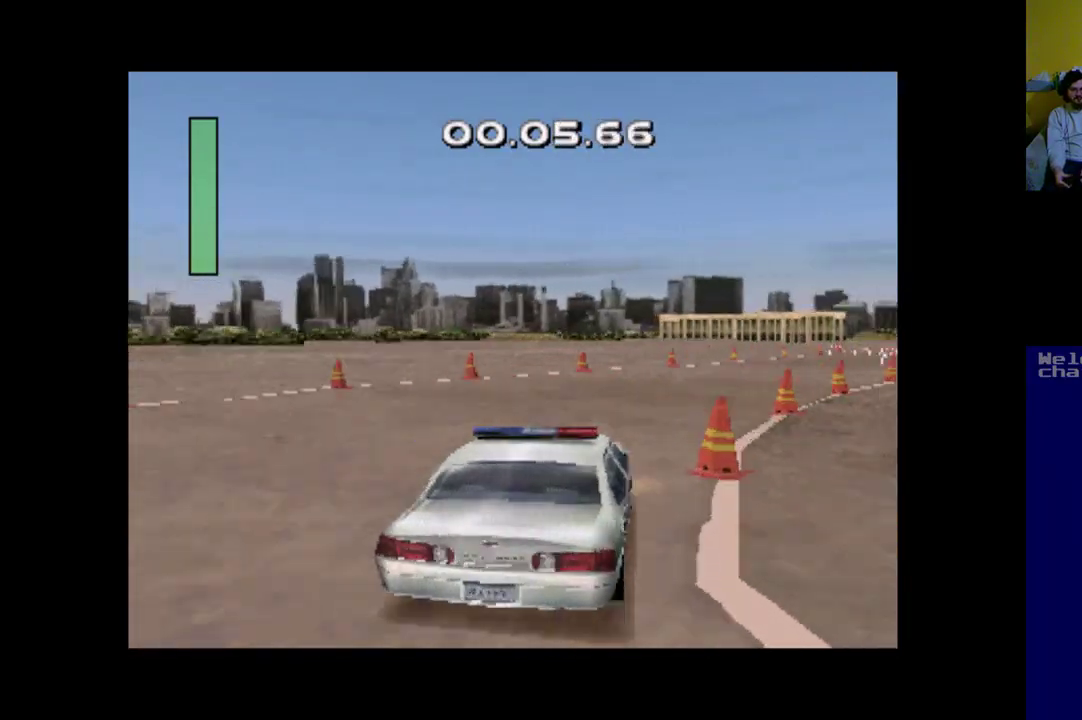
{"buttons": ["A", "DPAD_RIGHT"], "left_stick": "center", "events": [[200, "DPAD_RIGHT", "down"], [300, "DPAD_RIGHT", "up"], [433, "DPAD_RIGHT", "down"]]}
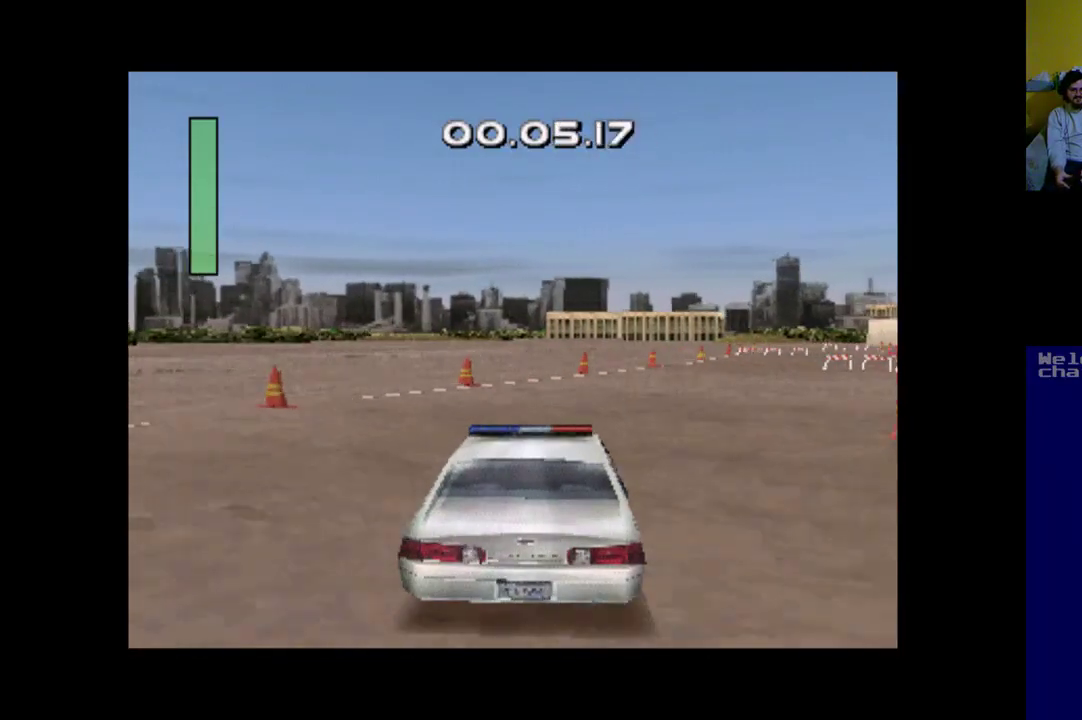
{"buttons": ["A"], "left_stick": "center", "events": [[467, "DPAD_RIGHT", "up"]]}
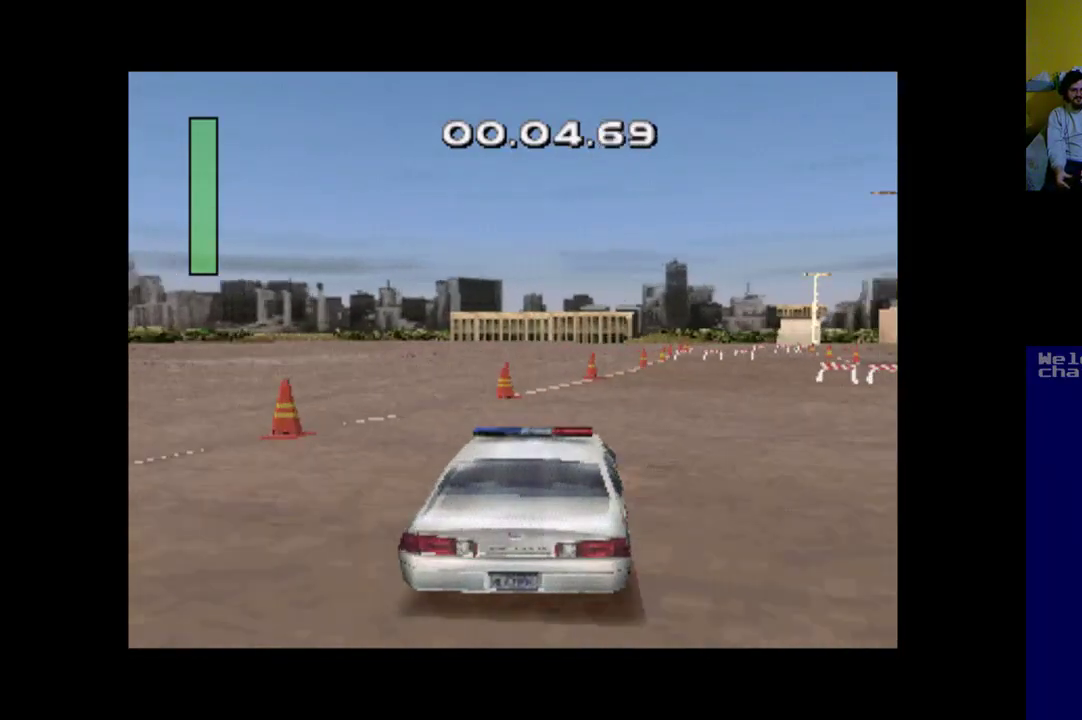
{"buttons": ["A"], "left_stick": "center", "events": [[33, "DPAD_RIGHT", "down"], [367, "DPAD_RIGHT", "up"]]}
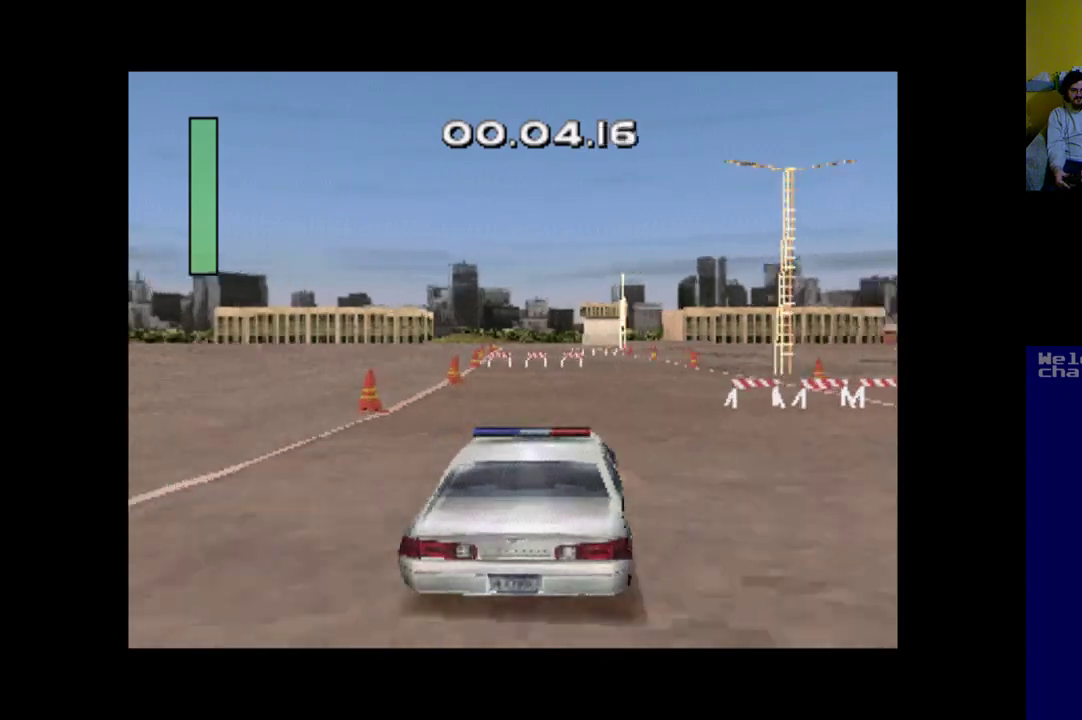
{"buttons": ["A"], "left_stick": "center", "events": []}
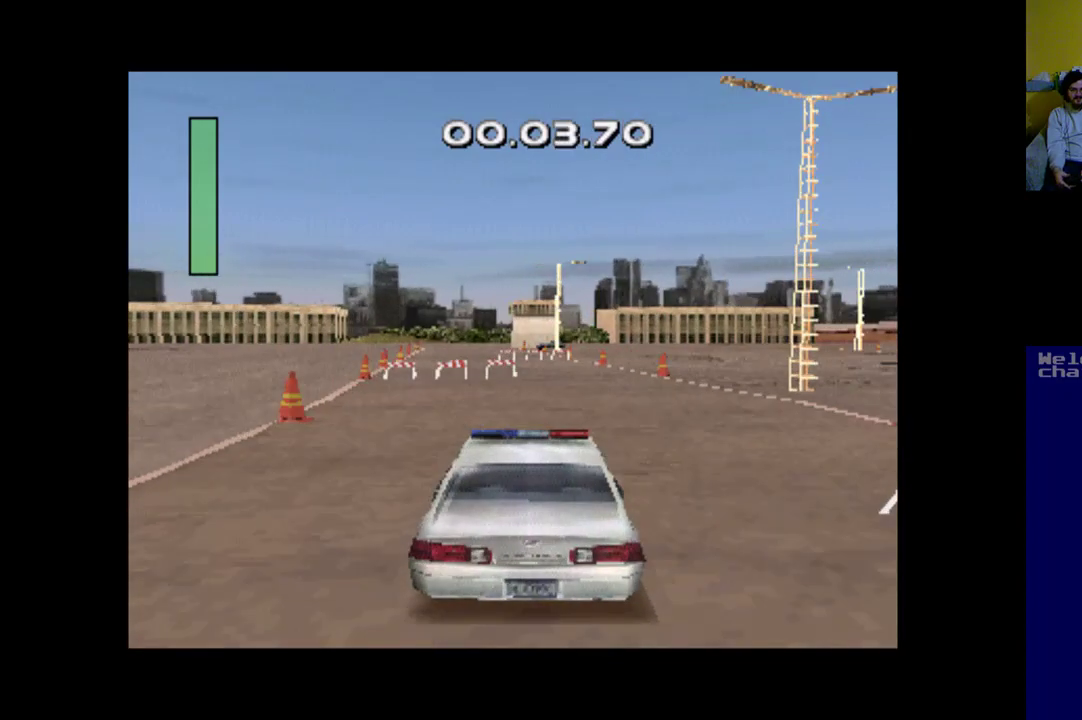
{"buttons": ["A", "DPAD_LEFT"], "left_stick": "center", "events": [[433, "DPAD_LEFT", "down"]]}
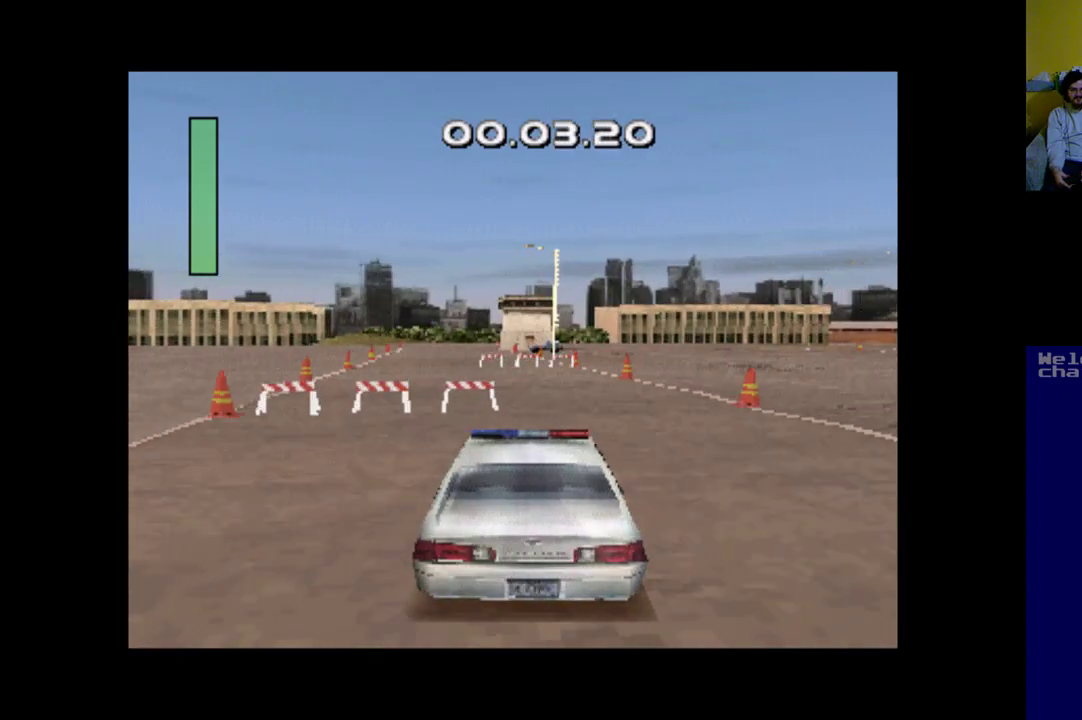
{"buttons": ["A"], "left_stick": "center", "events": [[267, "DPAD_LEFT", "up"]]}
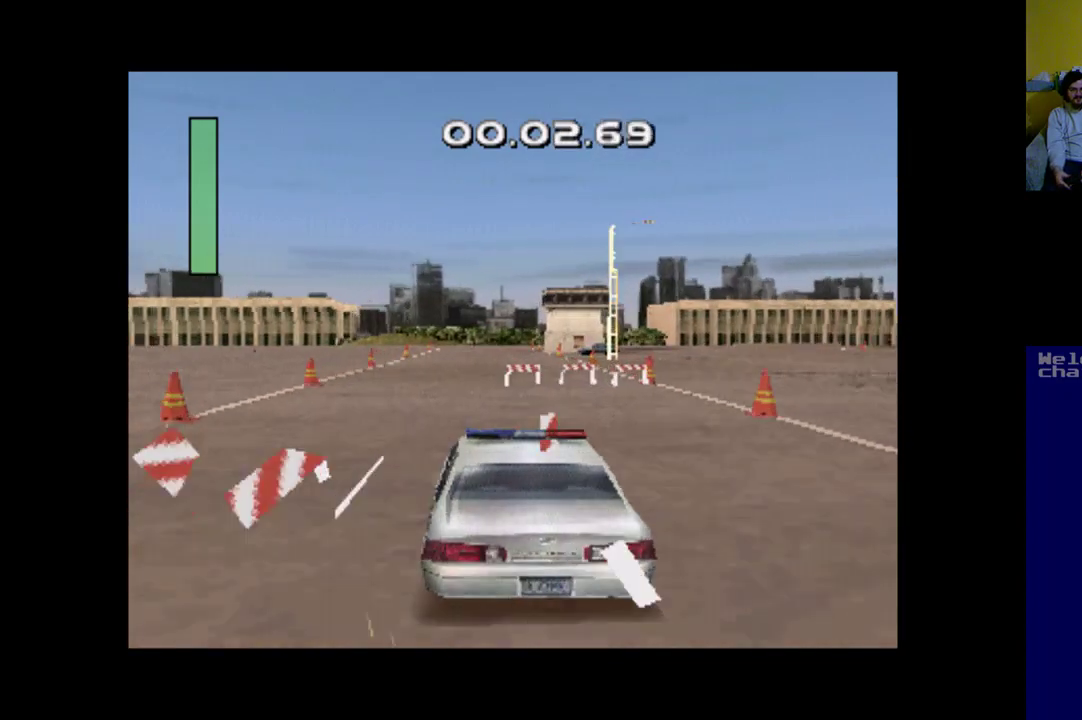
{"buttons": ["A"], "left_stick": "center", "events": []}
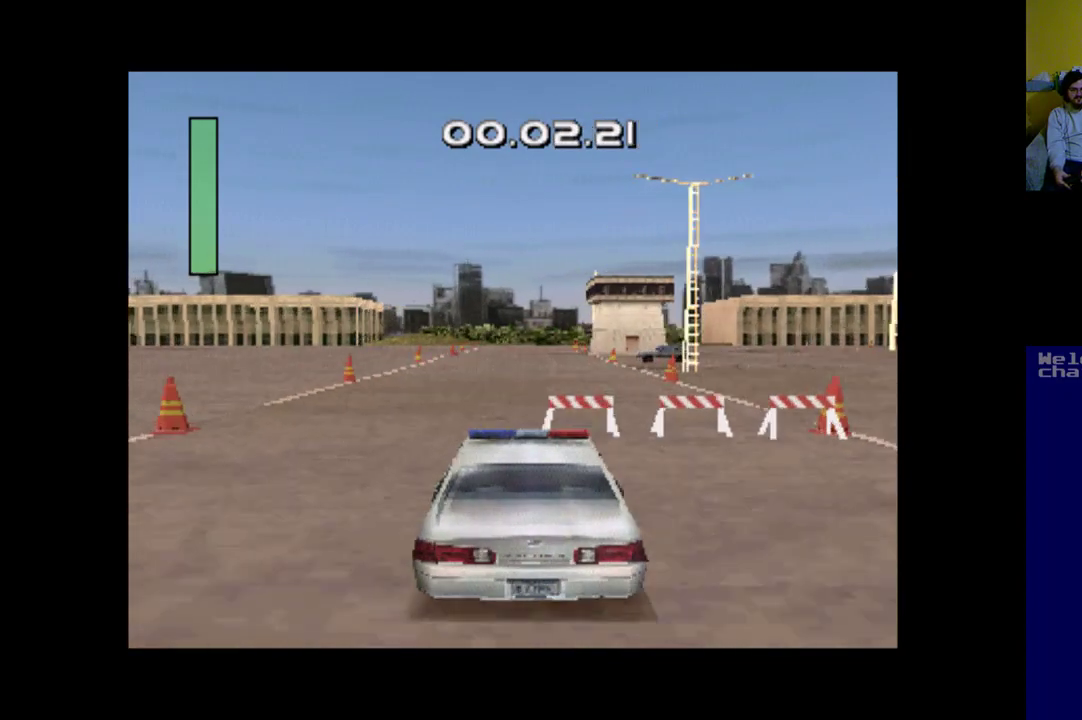
{"buttons": ["A"], "left_stick": "center", "events": []}
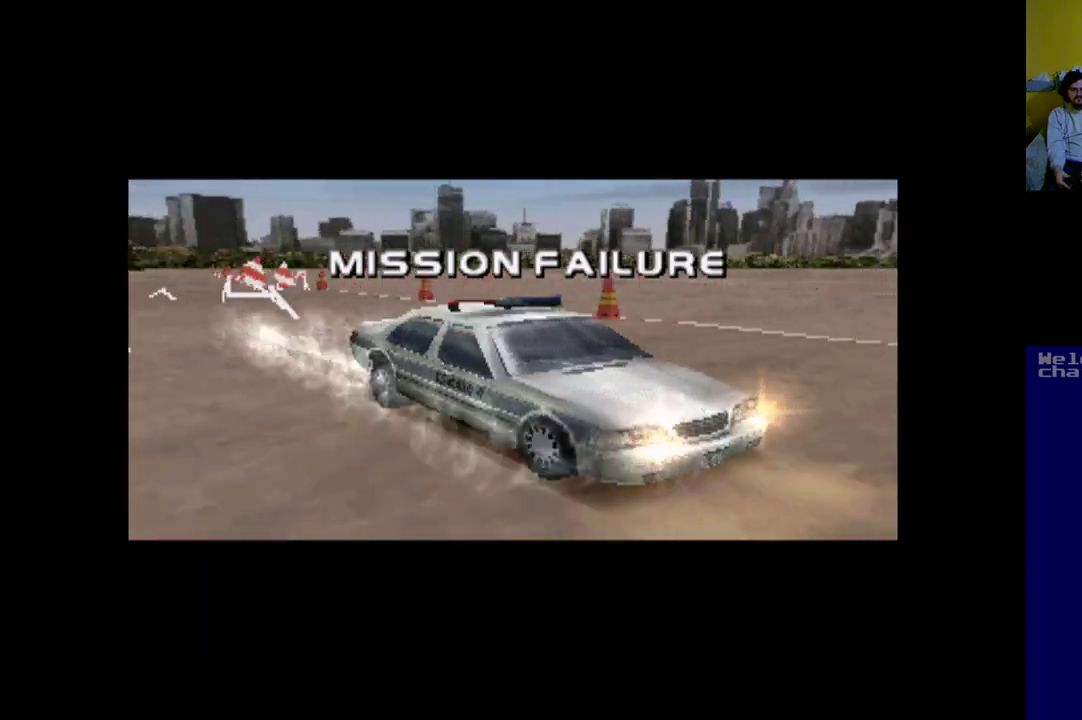
{"buttons": [], "left_stick": "center", "events": [[433, "A", "up"]]}
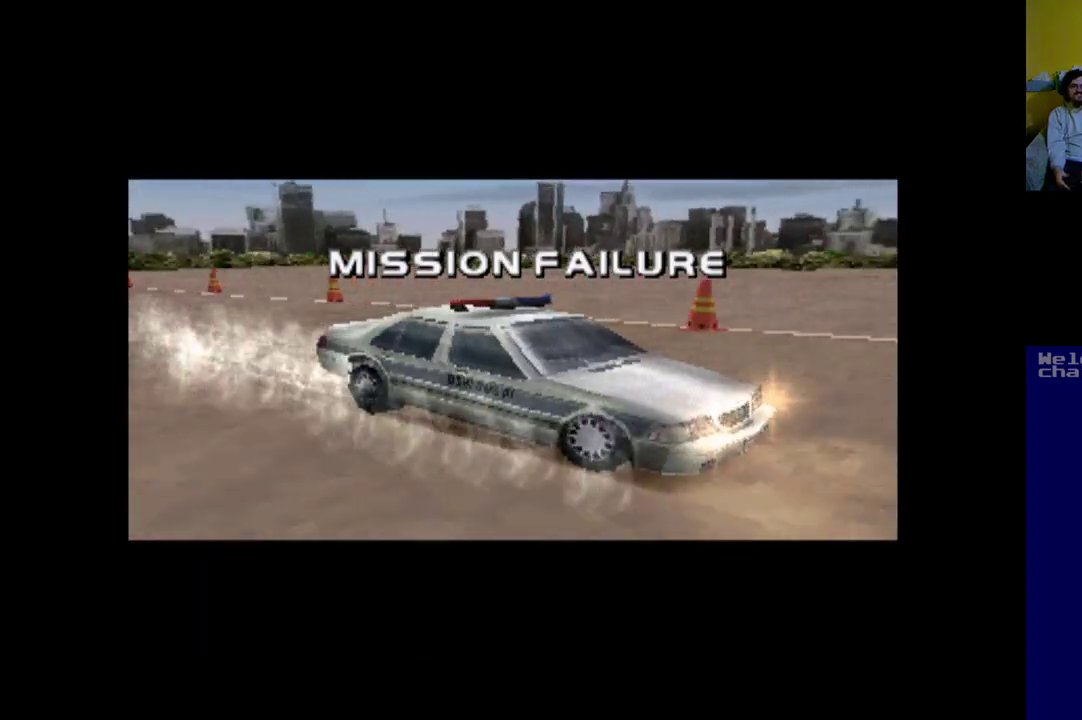
{"buttons": [], "left_stick": "center", "events": []}
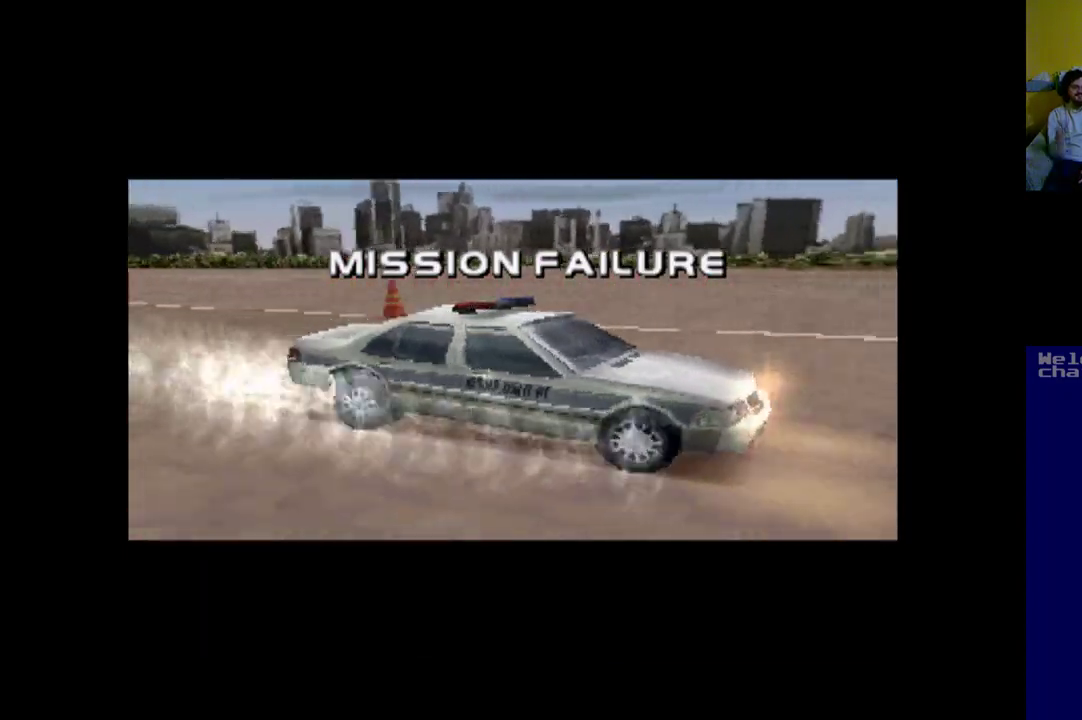
{"buttons": [], "left_stick": "center", "events": []}
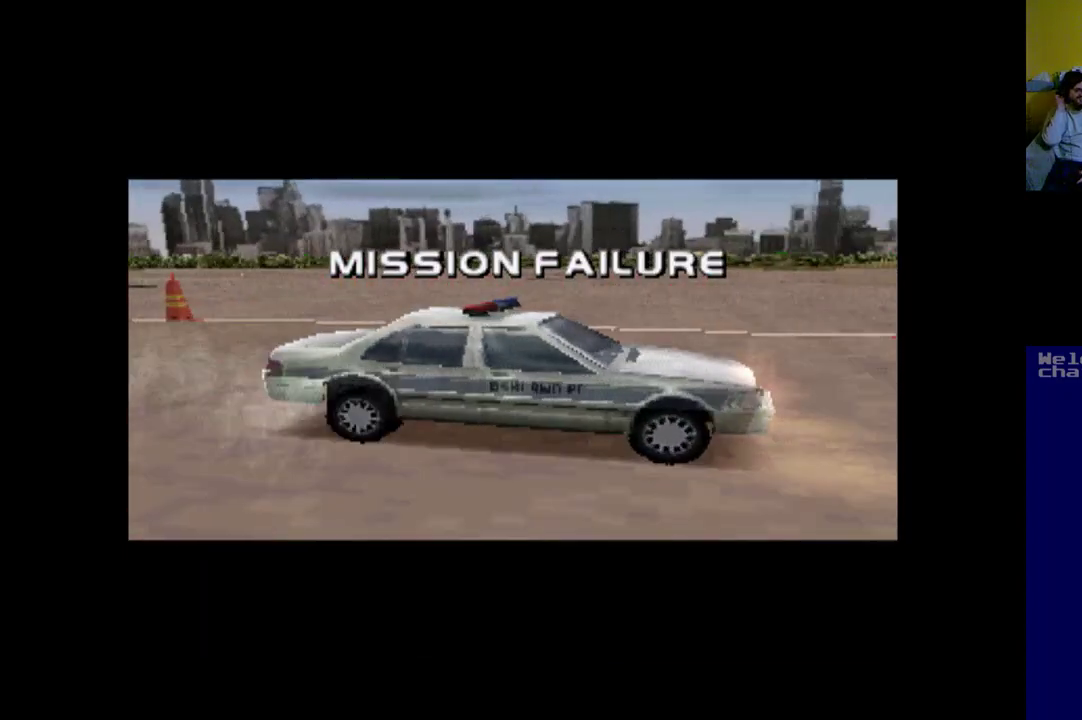
{"buttons": [], "left_stick": "center", "events": []}
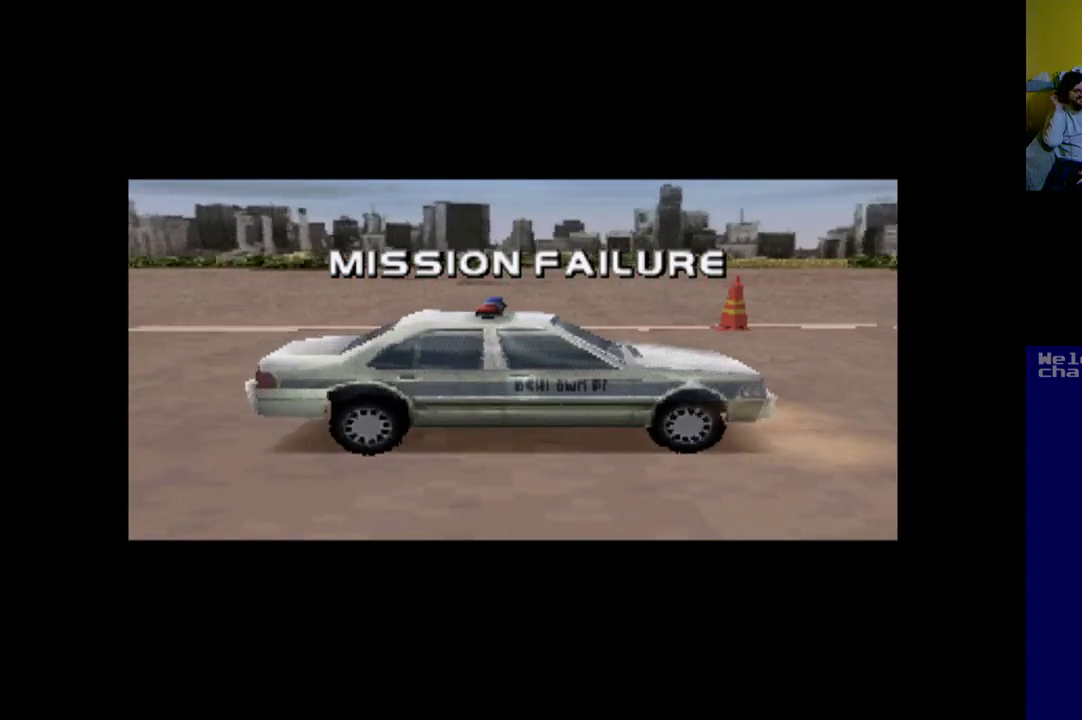
{"buttons": [], "left_stick": "center", "events": []}
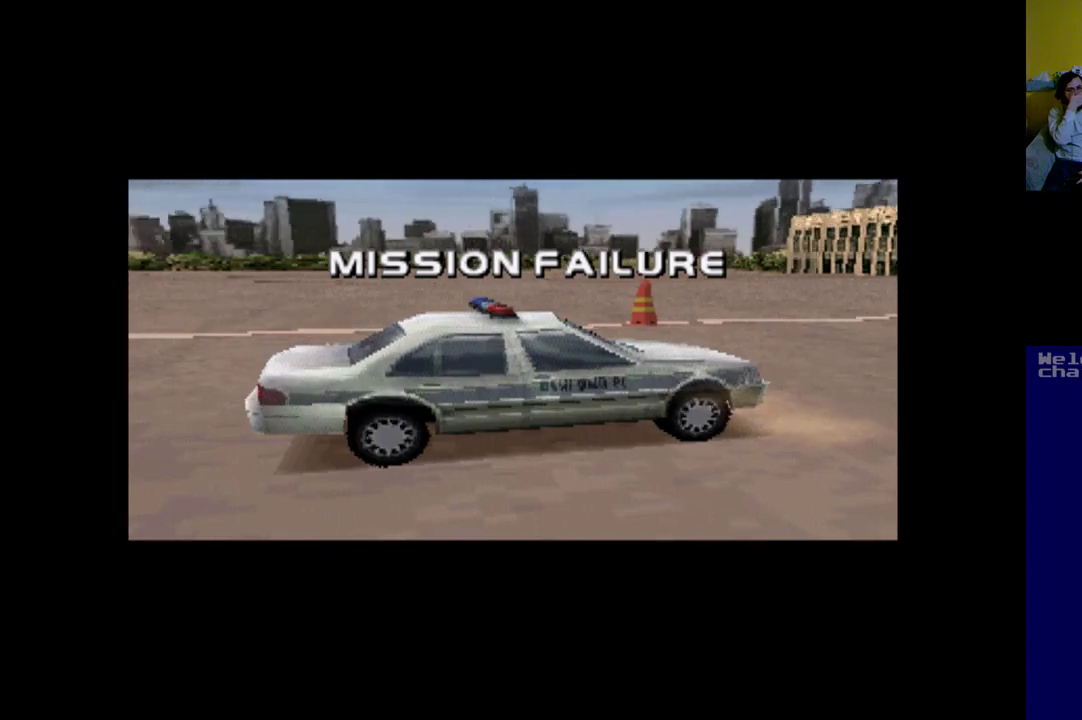
{"buttons": [], "left_stick": "center", "events": []}
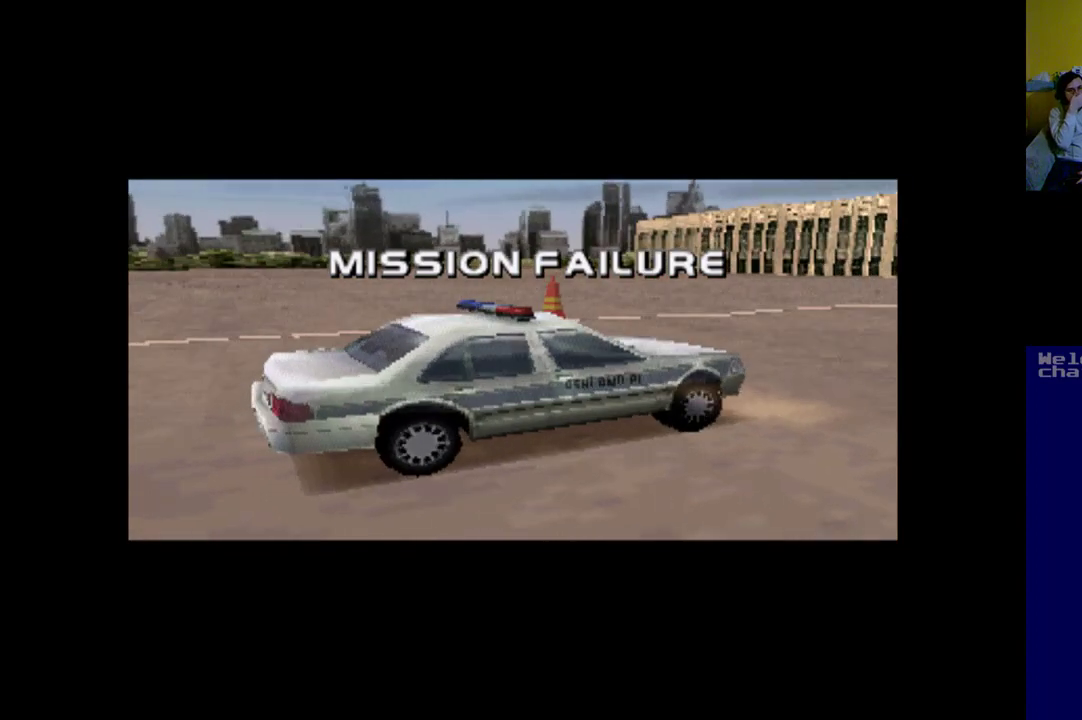
{"buttons": [], "left_stick": "center", "events": []}
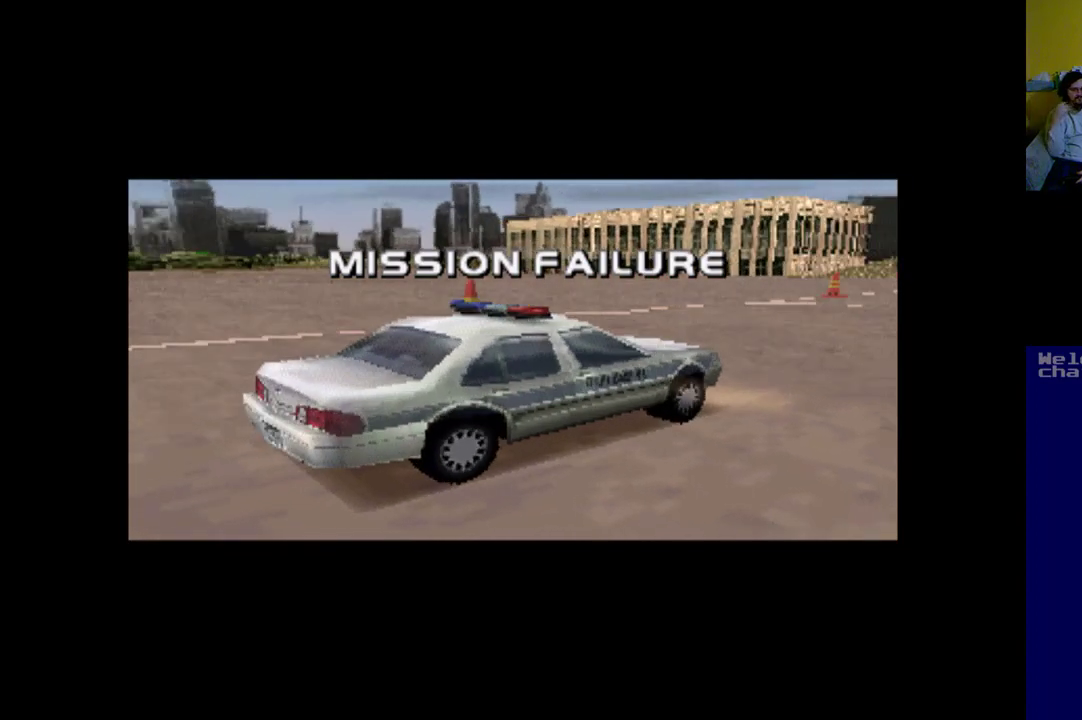
{"buttons": [], "left_stick": "center", "events": [[33, "A", "down"], [167, "A", "up"]]}